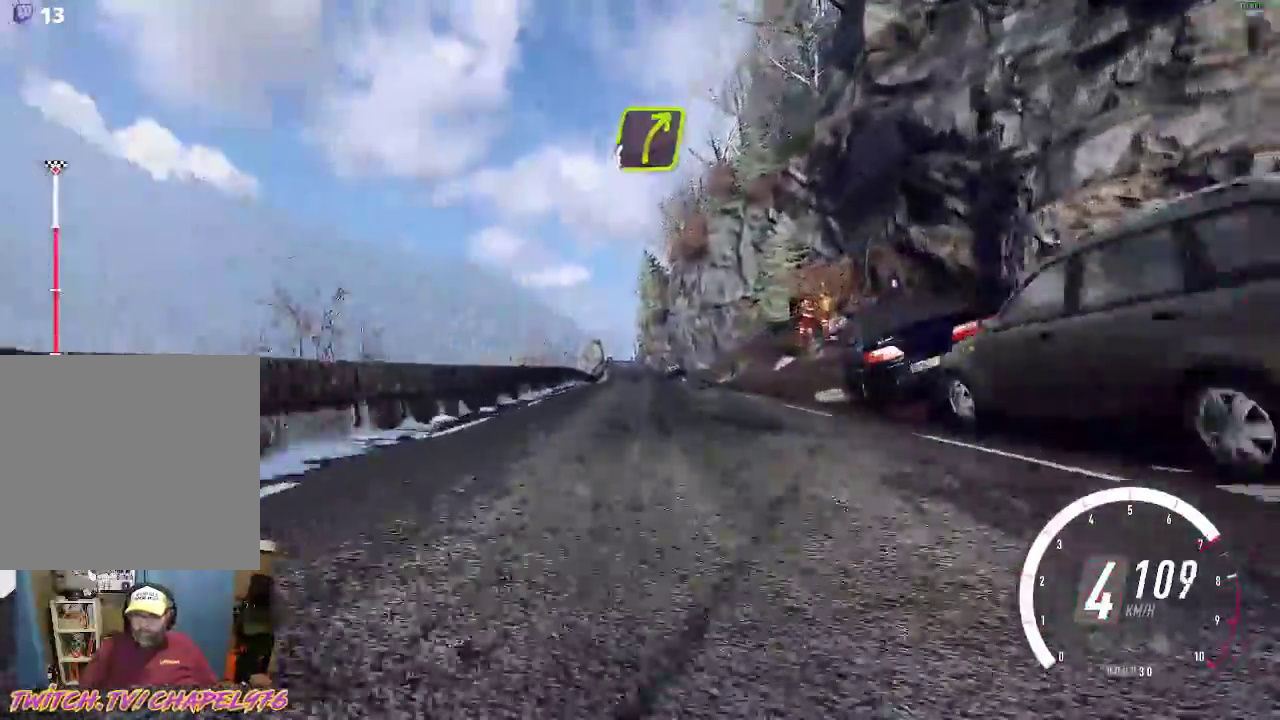
Gameplay with a controller (Xbox layout); each line is a JSON object with the inputs held at the frame after it. "events" lists button and stick changes between this image and that frame as [ms after this image, input, new state], when the widget could be followed in between. Not read: right_stick.
{"buttons": ["R2"], "left_stick": "center", "events": []}
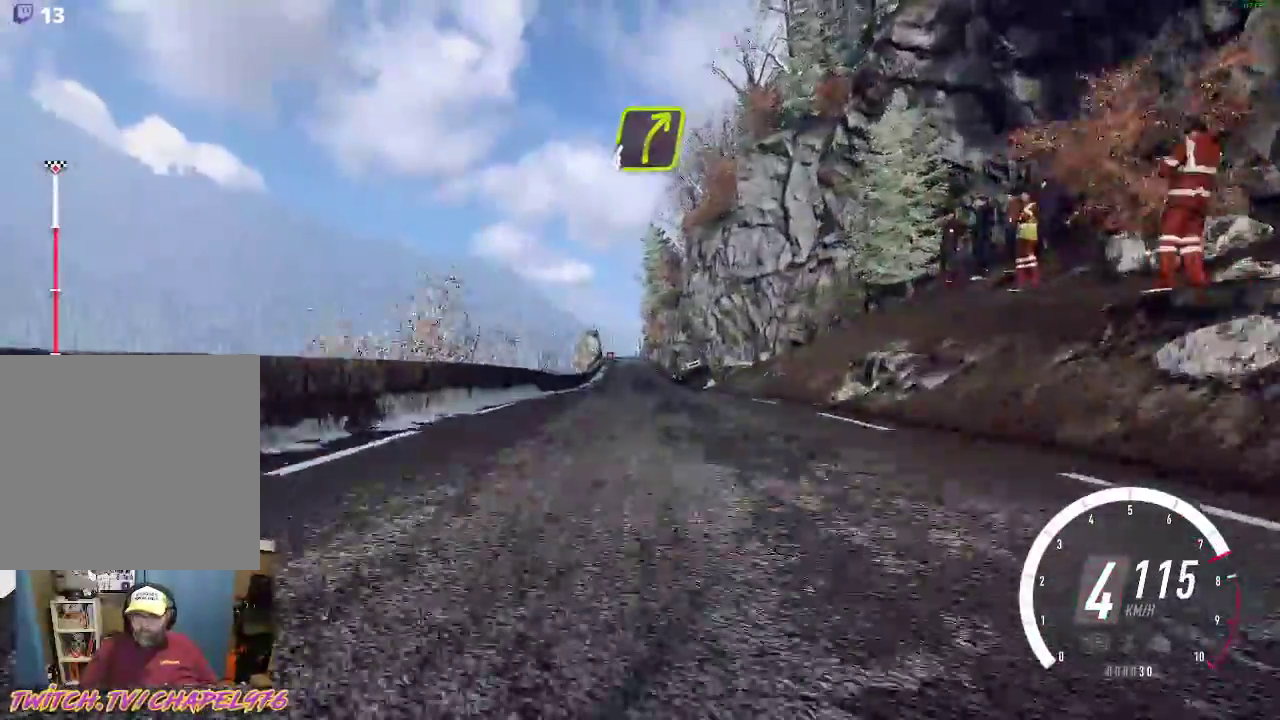
{"buttons": ["R2"], "left_stick": "center", "events": []}
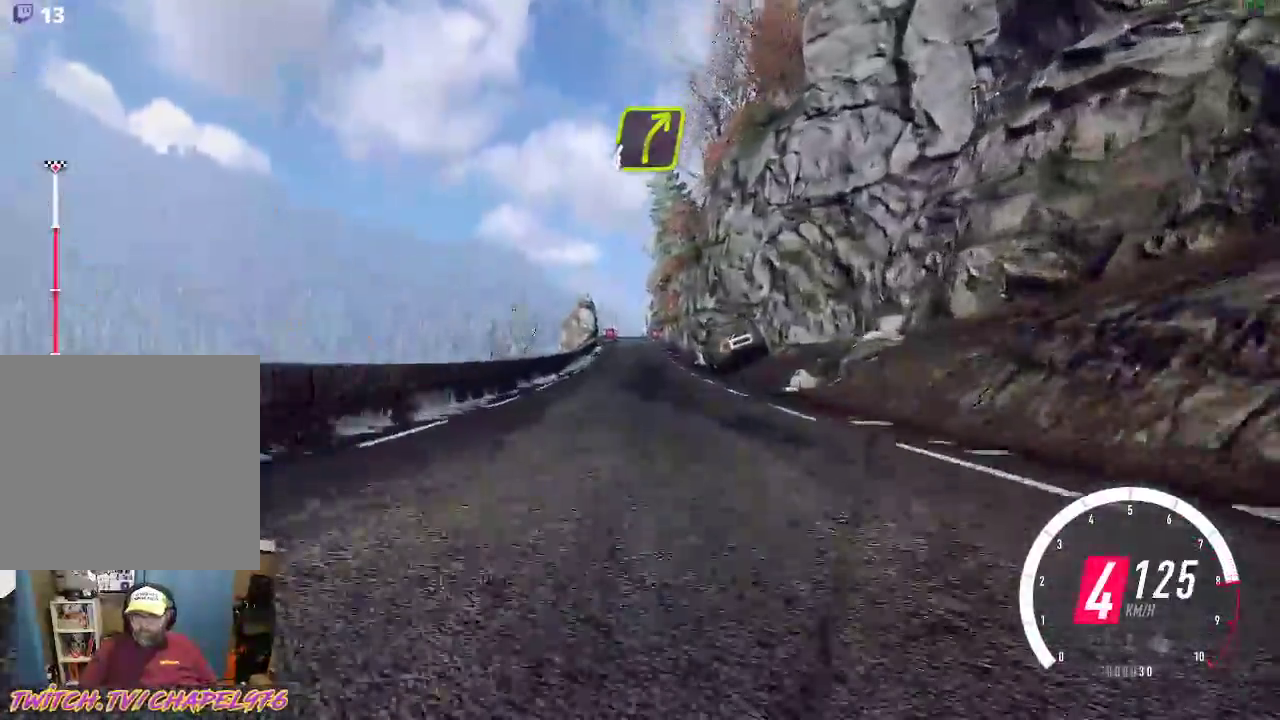
{"buttons": ["R2"], "left_stick": "center", "events": []}
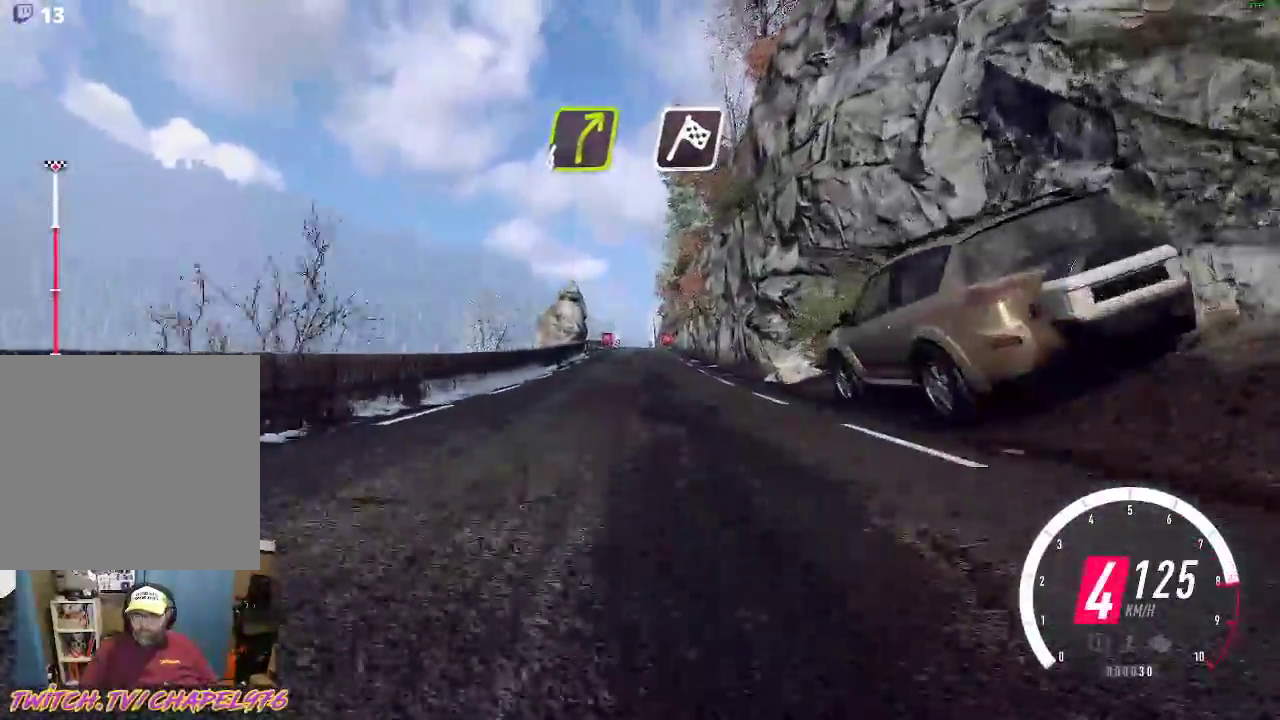
{"buttons": ["R2"], "left_stick": "center", "events": [[67, "left_stick", "left"], [150, "B", "down"], [150, "left_stick", "center"], [233, "B", "up"]]}
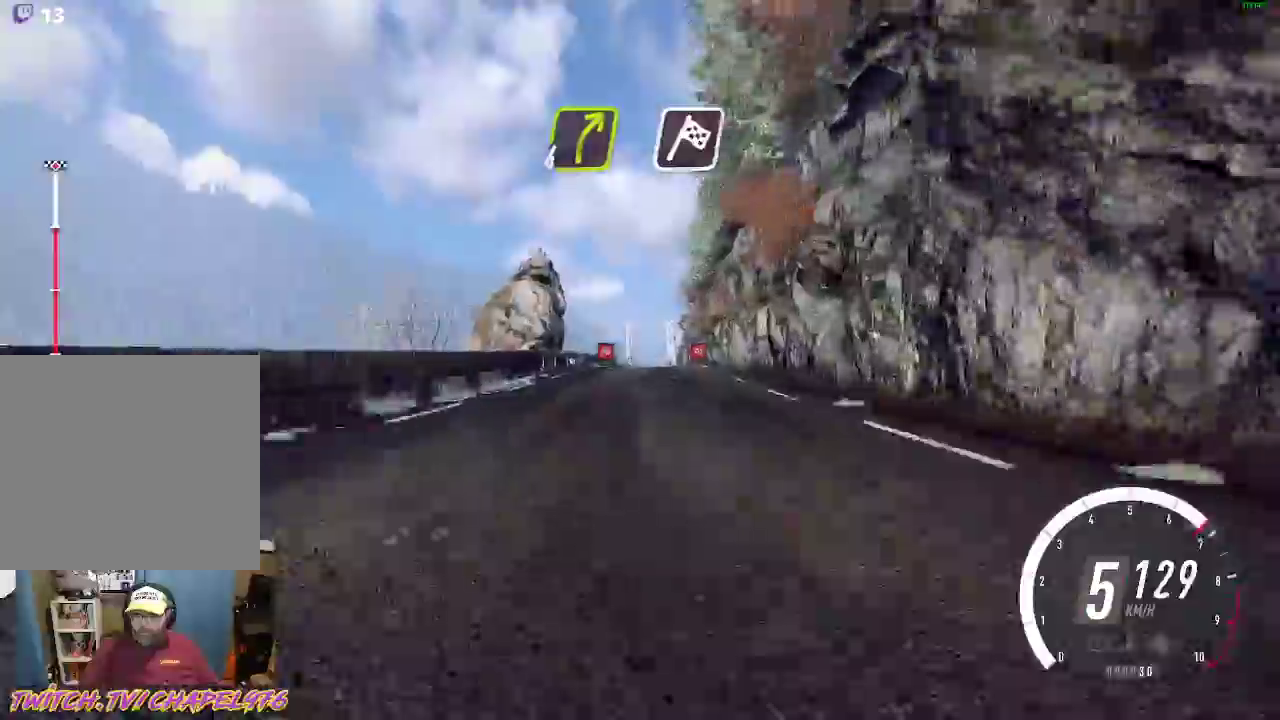
{"buttons": ["R2"], "left_stick": "center", "events": []}
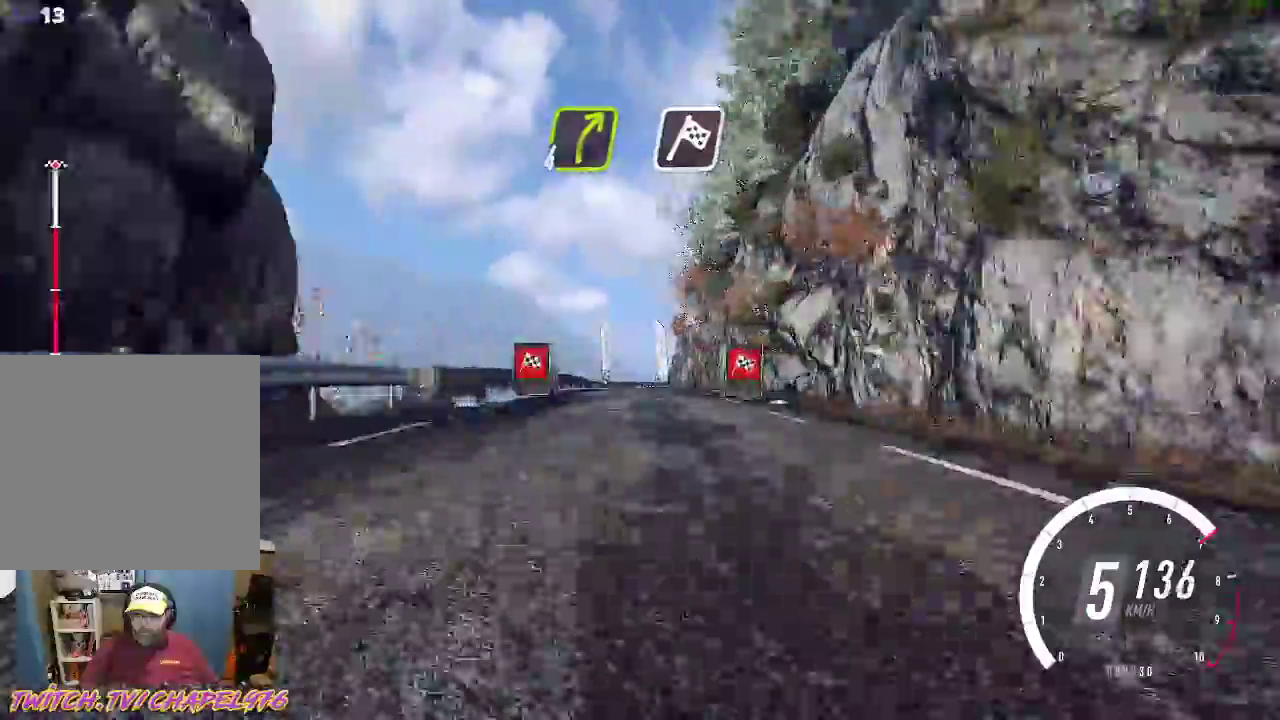
{"buttons": ["X", "L2"], "left_stick": "center", "events": [[367, "L2", "down"], [367, "R2", "up"], [500, "X", "down"]]}
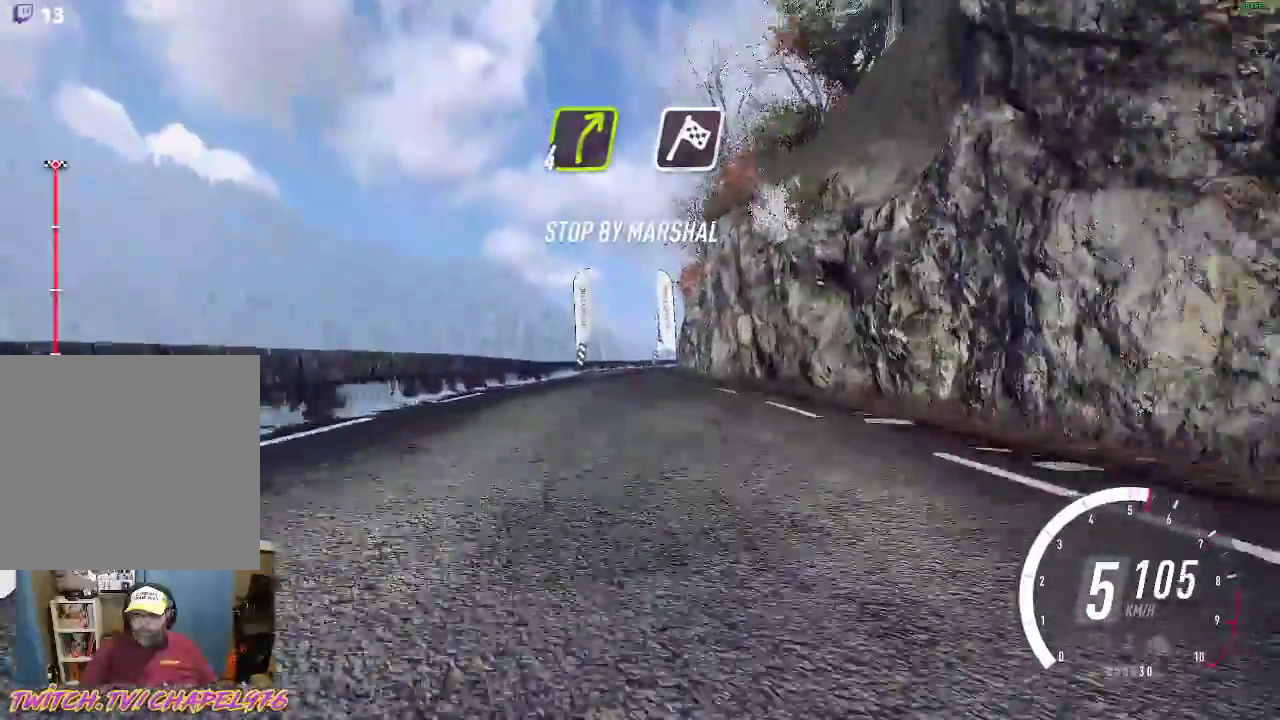
{"buttons": ["X", "L2"], "left_stick": "center", "events": [[167, "X", "up"], [433, "X", "down"]]}
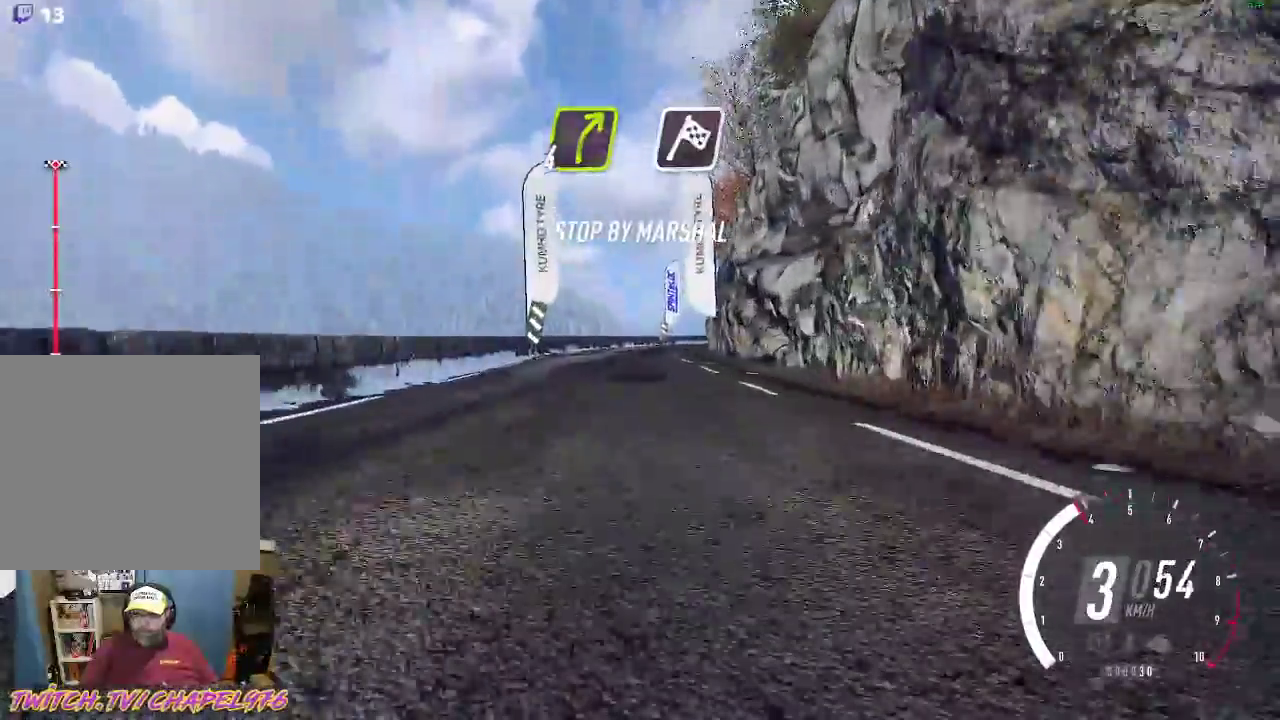
{"buttons": ["L2"], "left_stick": "down-right", "events": [[67, "X", "up"], [317, "X", "down"], [333, "left_stick", "down-right"], [450, "X", "up"]]}
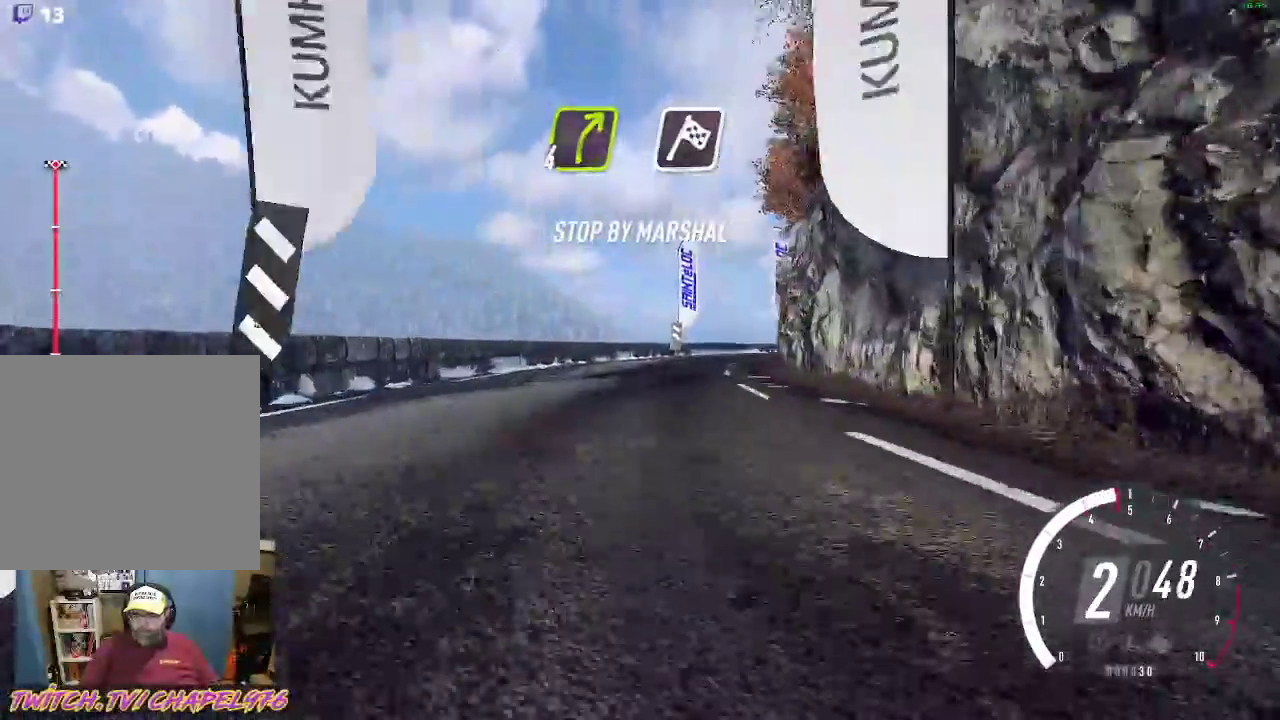
{"buttons": [], "left_stick": "center", "events": [[33, "left_stick", "center"], [200, "left_stick", "down-right"], [333, "L2", "up"], [467, "left_stick", "center"]]}
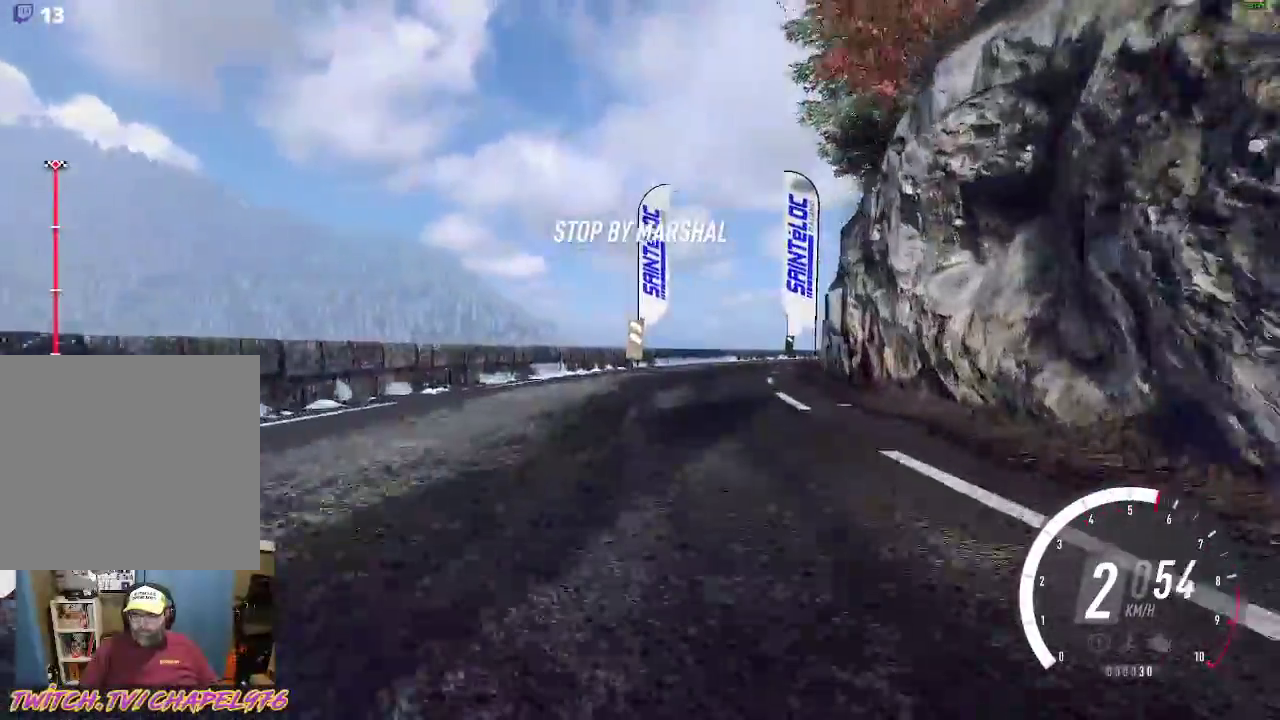
{"buttons": [], "left_stick": "center", "events": [[100, "left_stick", "right"], [367, "left_stick", "center"]]}
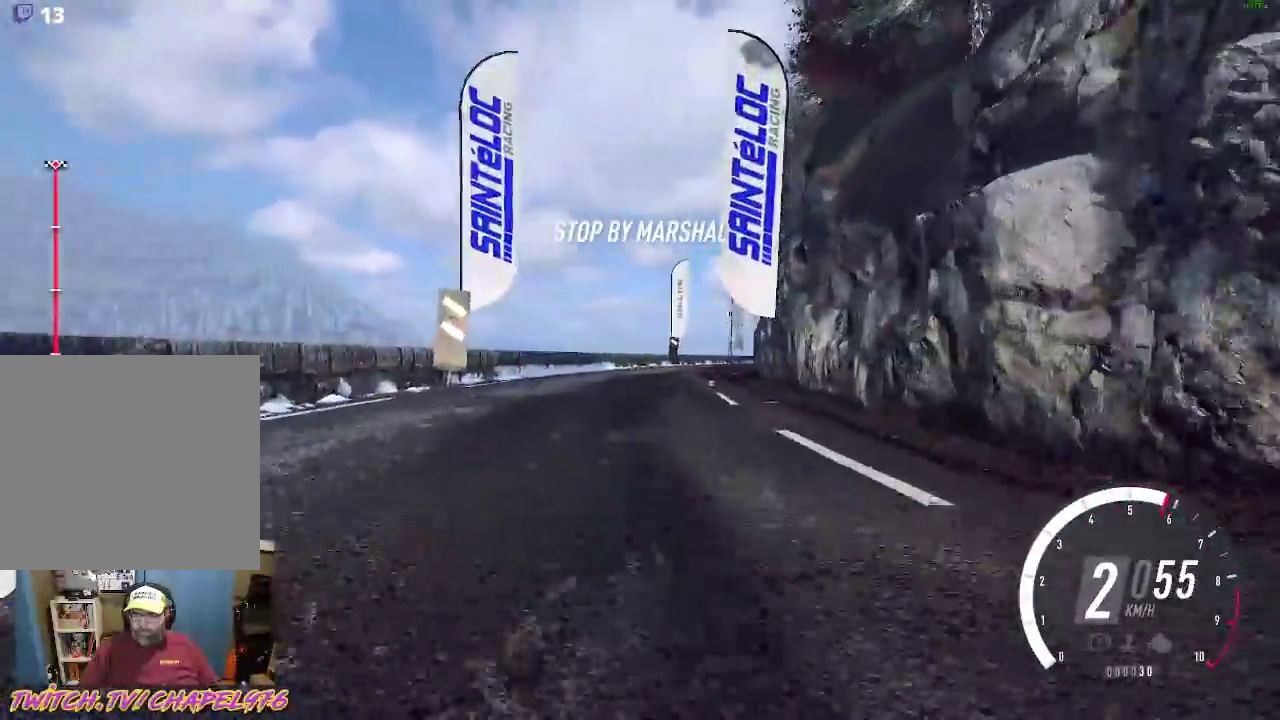
{"buttons": ["L1"], "left_stick": "center", "events": [[50, "left_stick", "left"], [133, "left_stick", "center"], [450, "L1", "down"]]}
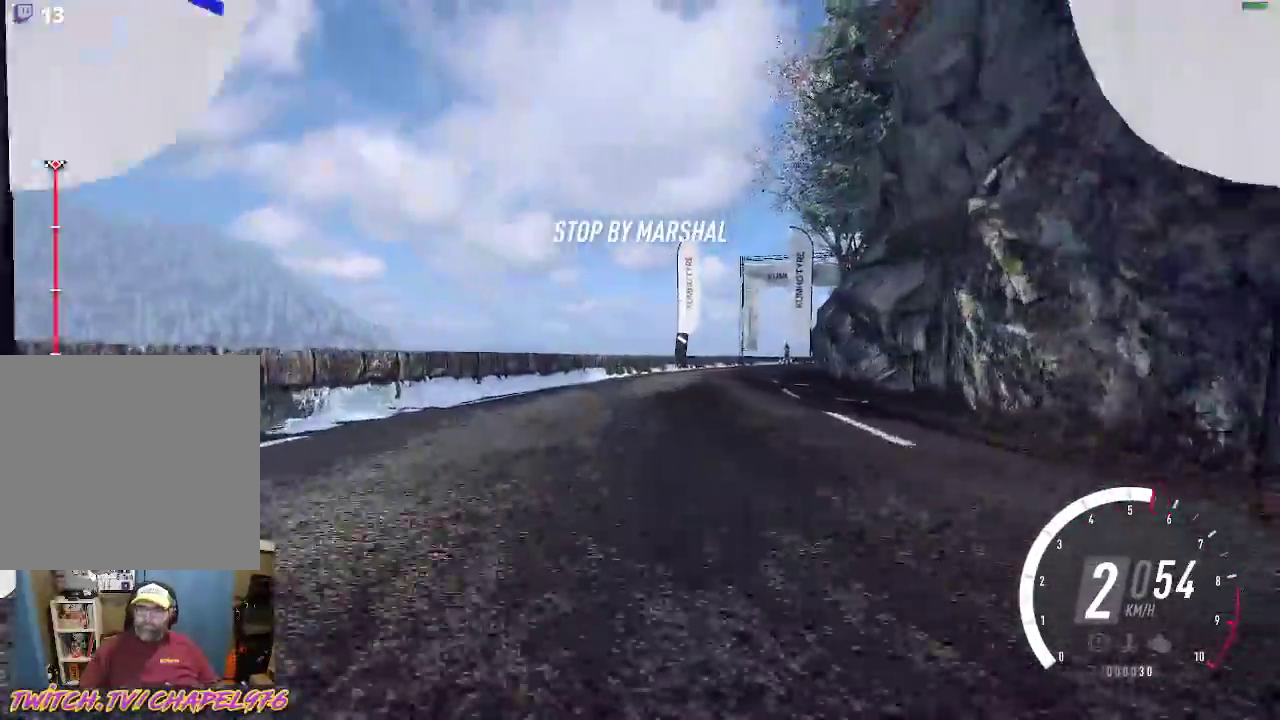
{"buttons": ["L1"], "left_stick": "center", "events": [[100, "left_stick", "right"], [233, "left_stick", "center"], [367, "left_stick", "right"], [500, "left_stick", "center"]]}
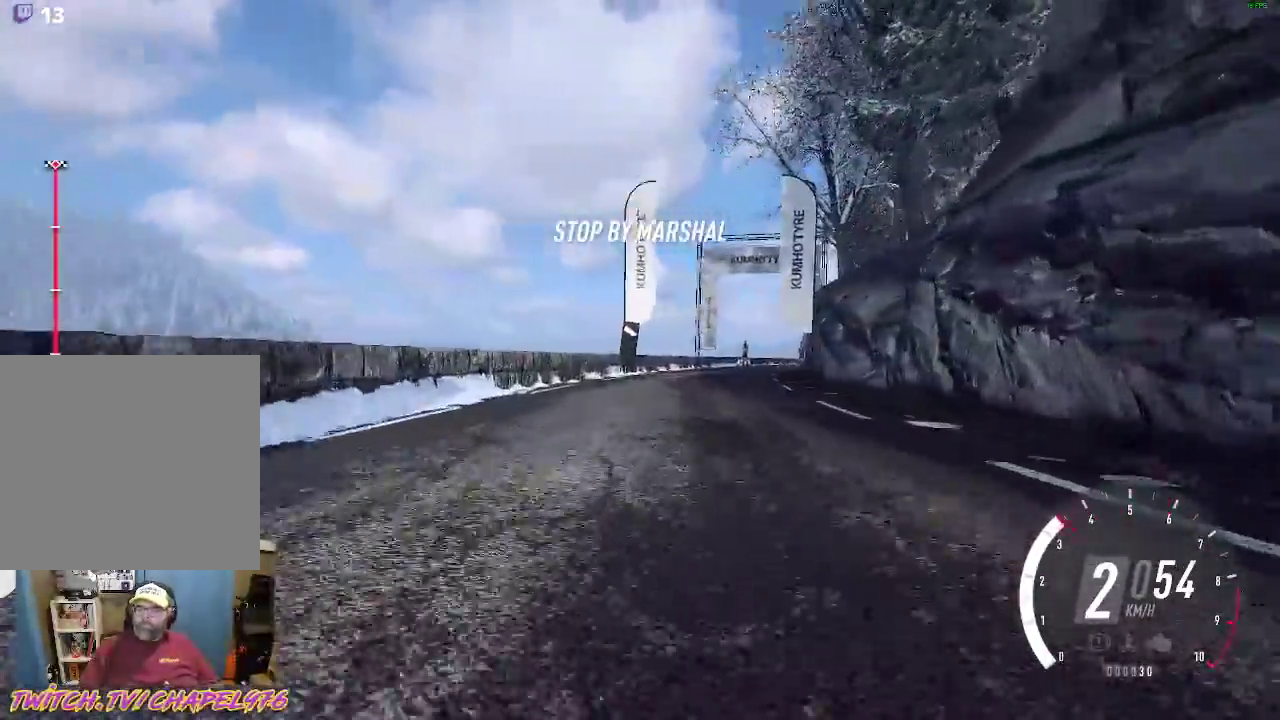
{"buttons": ["L1"], "left_stick": "down-right", "events": [[450, "left_stick", "down-right"]]}
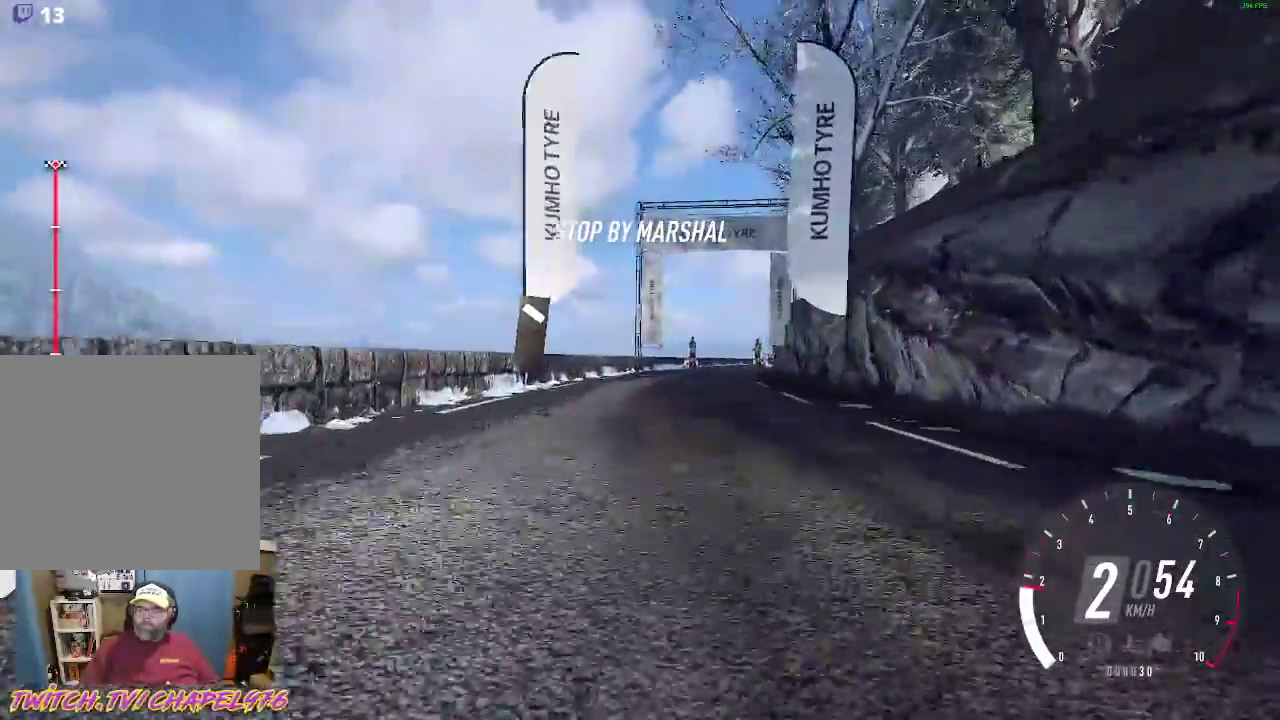
{"buttons": ["L1"], "left_stick": "right", "events": [[50, "left_stick", "center"], [333, "left_stick", "right"]]}
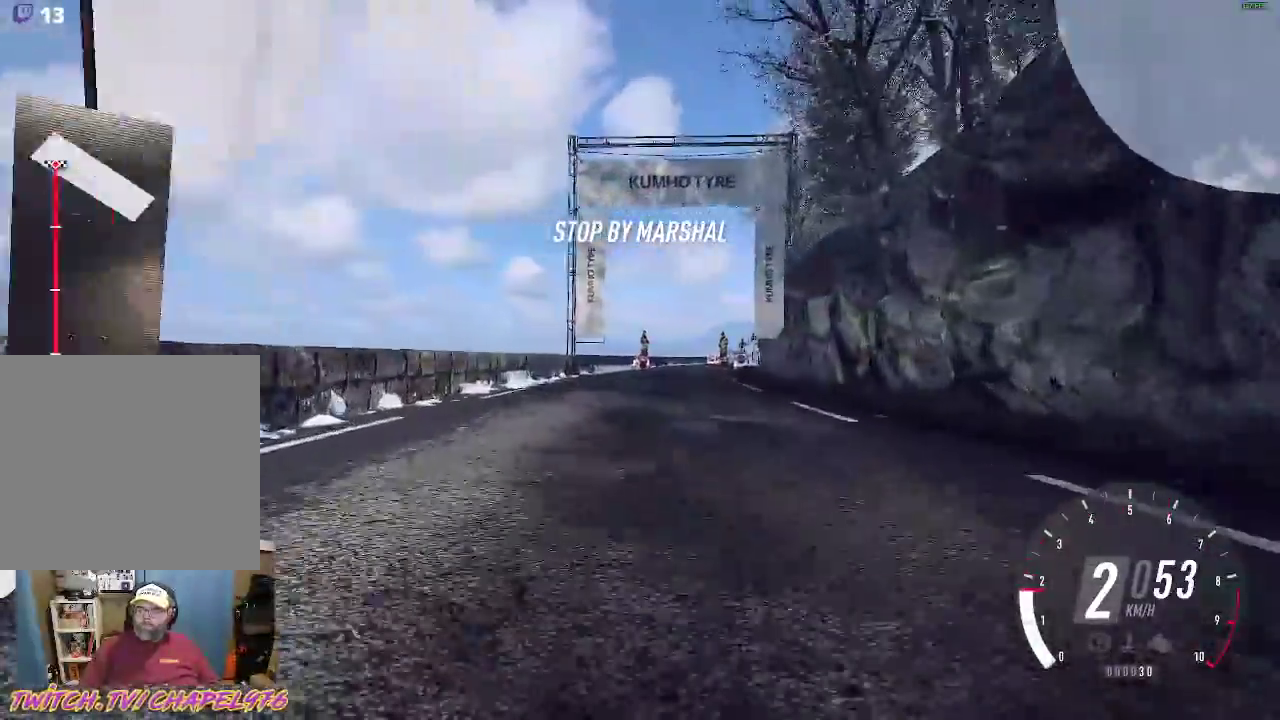
{"buttons": ["L1"], "left_stick": "right", "events": [[33, "left_stick", "center"], [333, "left_stick", "right"]]}
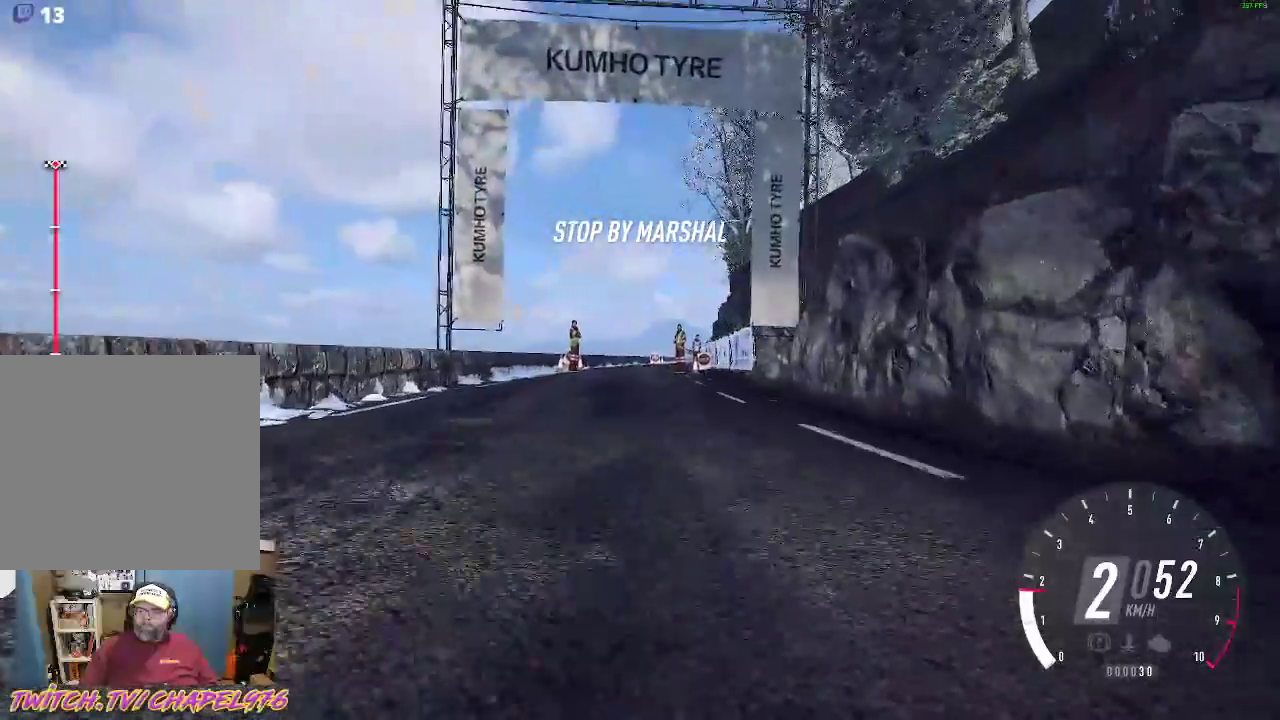
{"buttons": ["L1"], "left_stick": "center", "events": [[17, "left_stick", "center"]]}
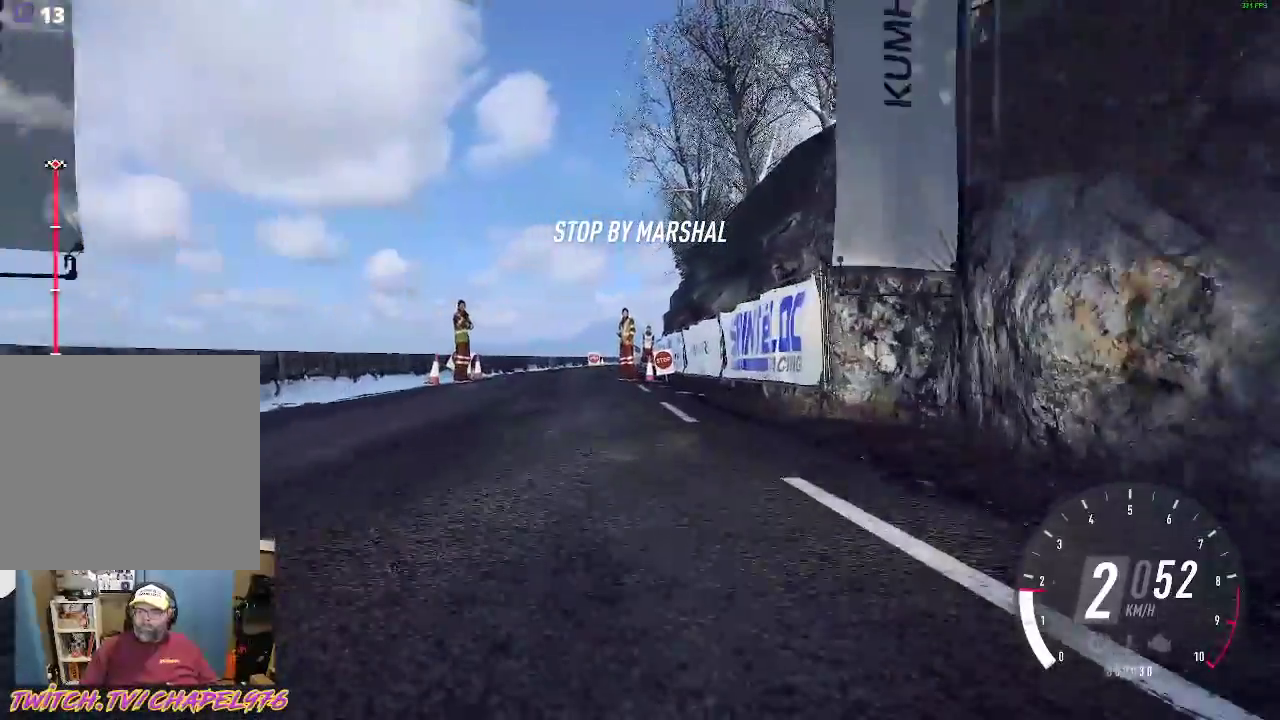
{"buttons": ["L1"], "left_stick": "center", "events": [[133, "left_stick", "left"], [250, "left_stick", "center"]]}
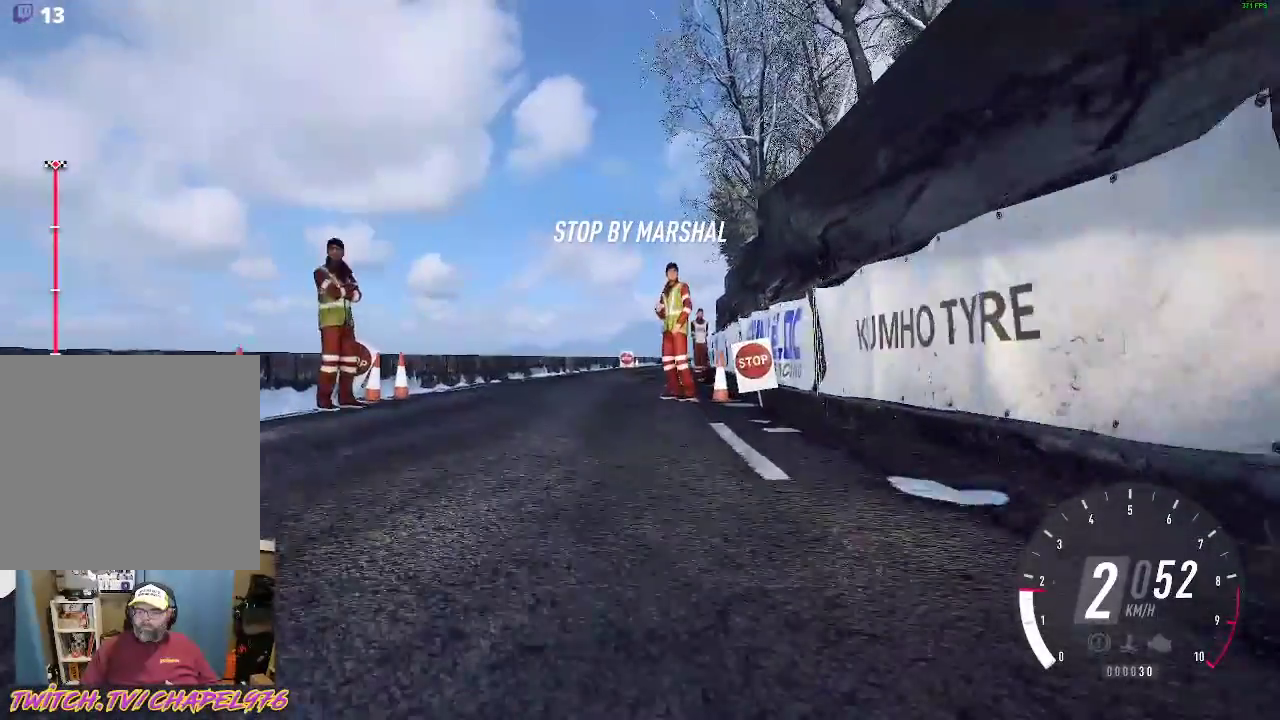
{"buttons": [], "left_stick": "center", "events": [[483, "L1", "up"]]}
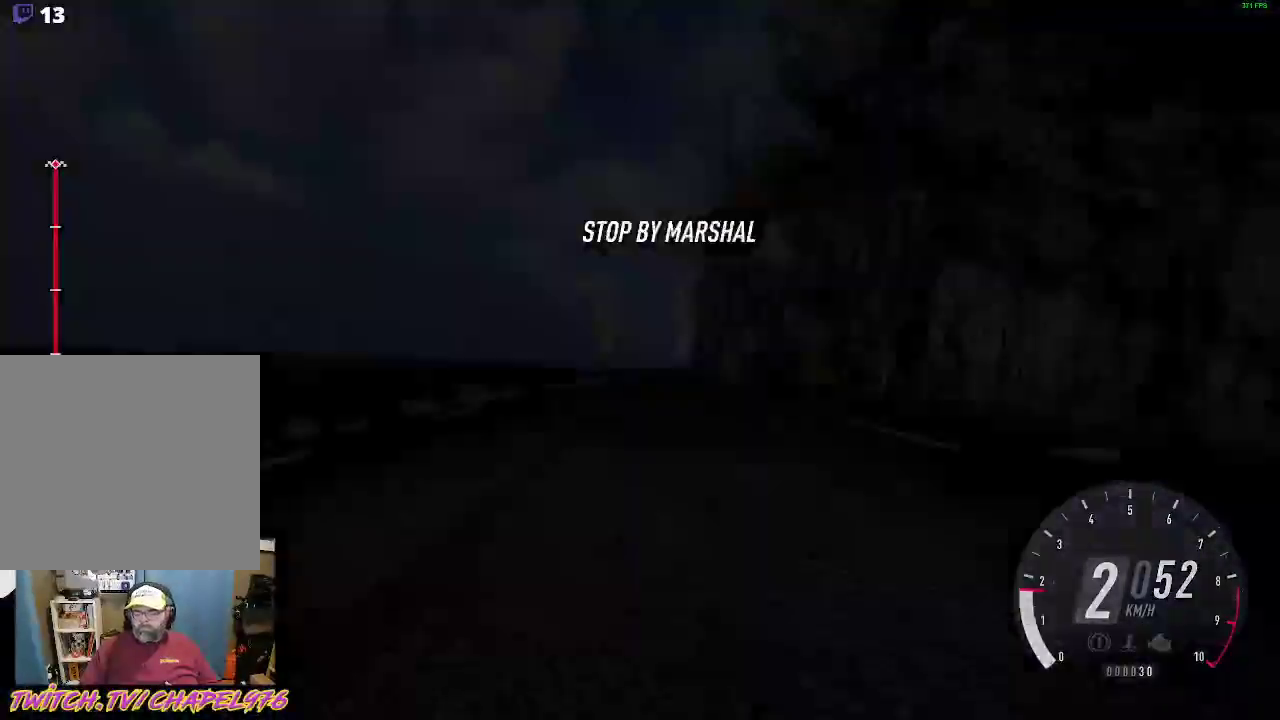
{"buttons": [], "left_stick": "center", "events": [[83, "L1", "down"], [183, "L1", "up"]]}